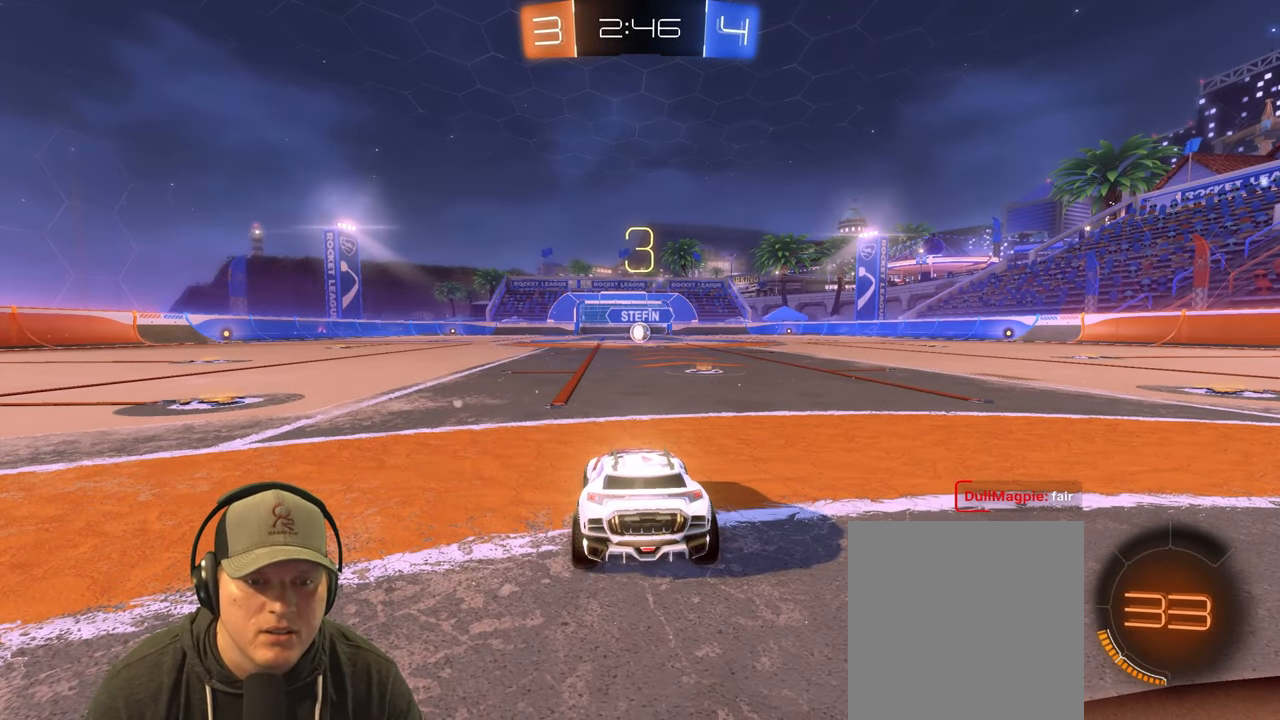
Gameplay with a controller (PlayStation layout); each line is a JSON object with the inputs held at the frame after it. "events" lists button and stick changes between this image and that frame as [ms after this image, input, new state], when the widget could be followed in between. Not read: L3 R3.
{"buttons": ["R2"], "left_stick": "center", "right_stick": "center", "events": [[150, "left_stick", "right"], [333, "left_stick", "center"]]}
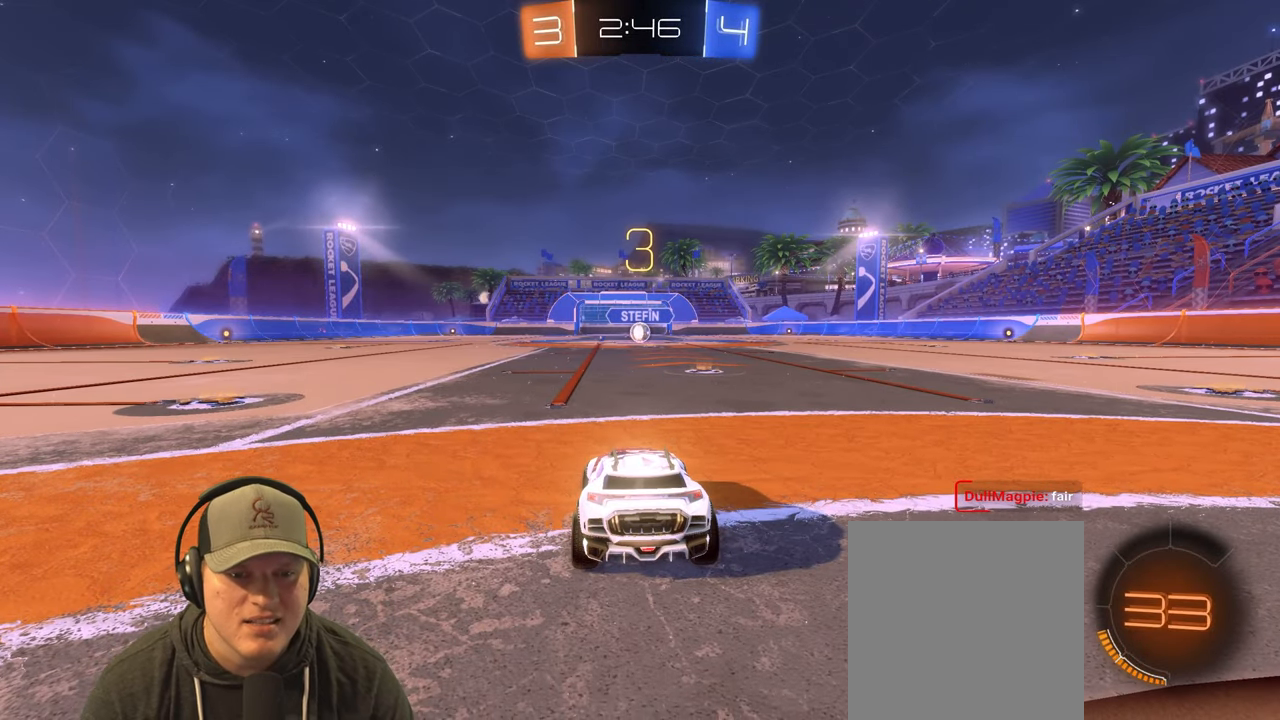
{"buttons": ["R2"], "left_stick": "center", "right_stick": "center", "events": []}
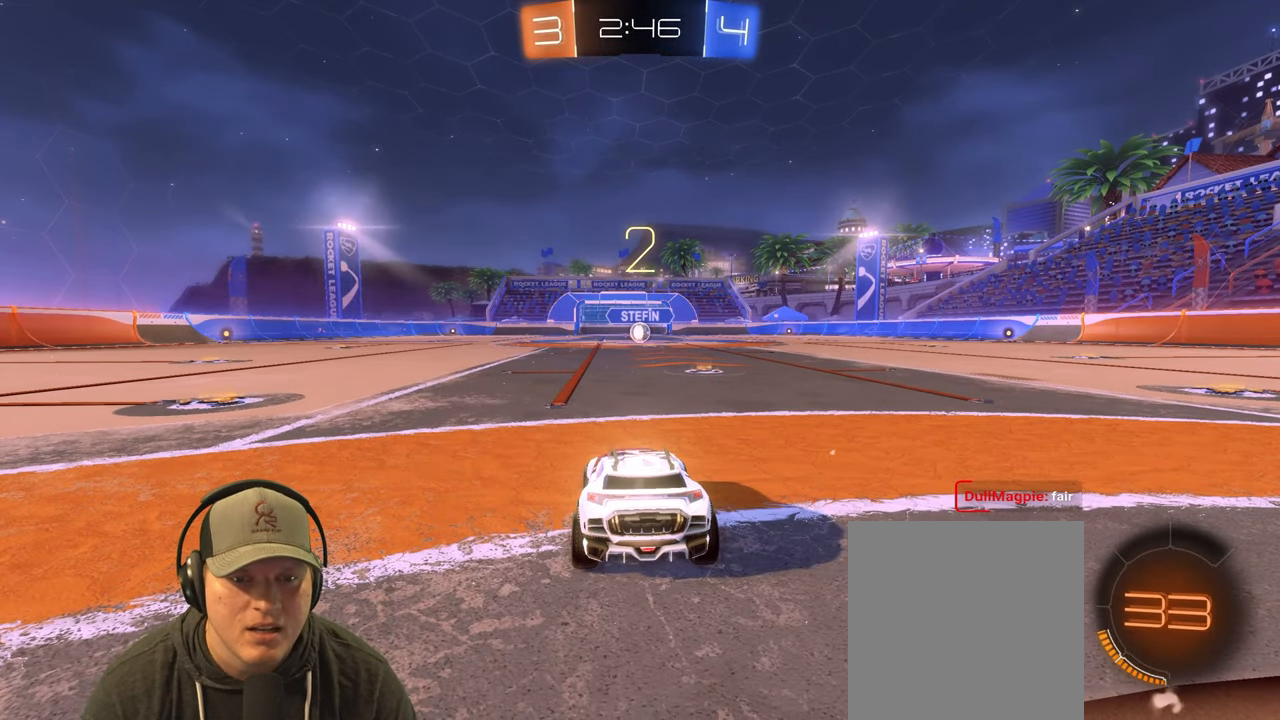
{"buttons": ["R2"], "left_stick": "center", "right_stick": "center", "events": []}
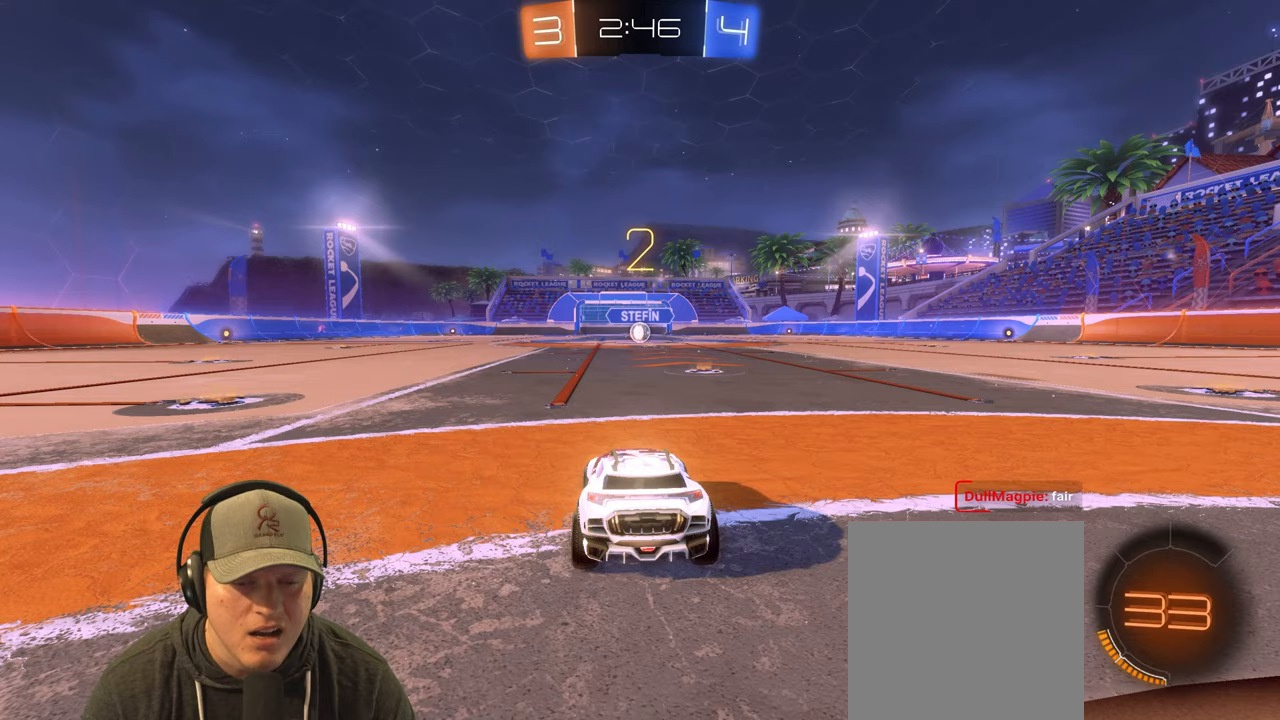
{"buttons": ["R2"], "left_stick": "center", "right_stick": "center", "events": []}
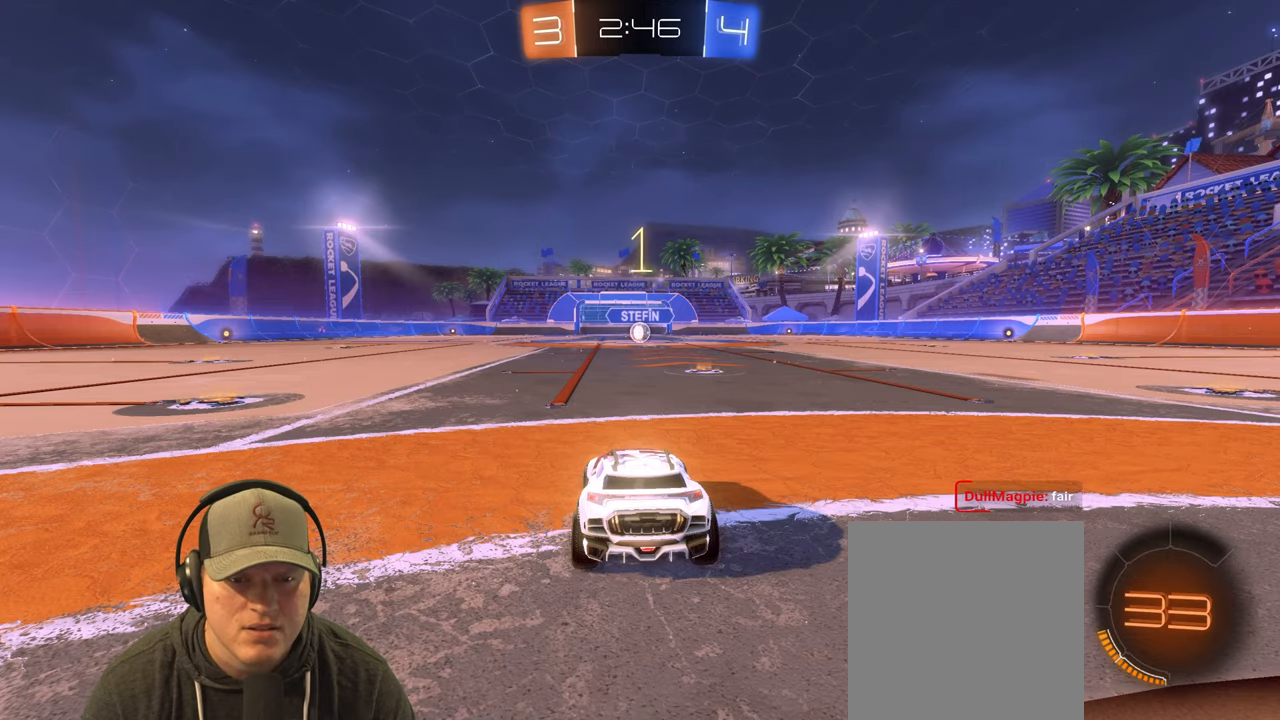
{"buttons": ["R2"], "left_stick": "center", "right_stick": "center", "events": [[117, "left_stick", "right"], [300, "left_stick", "center"]]}
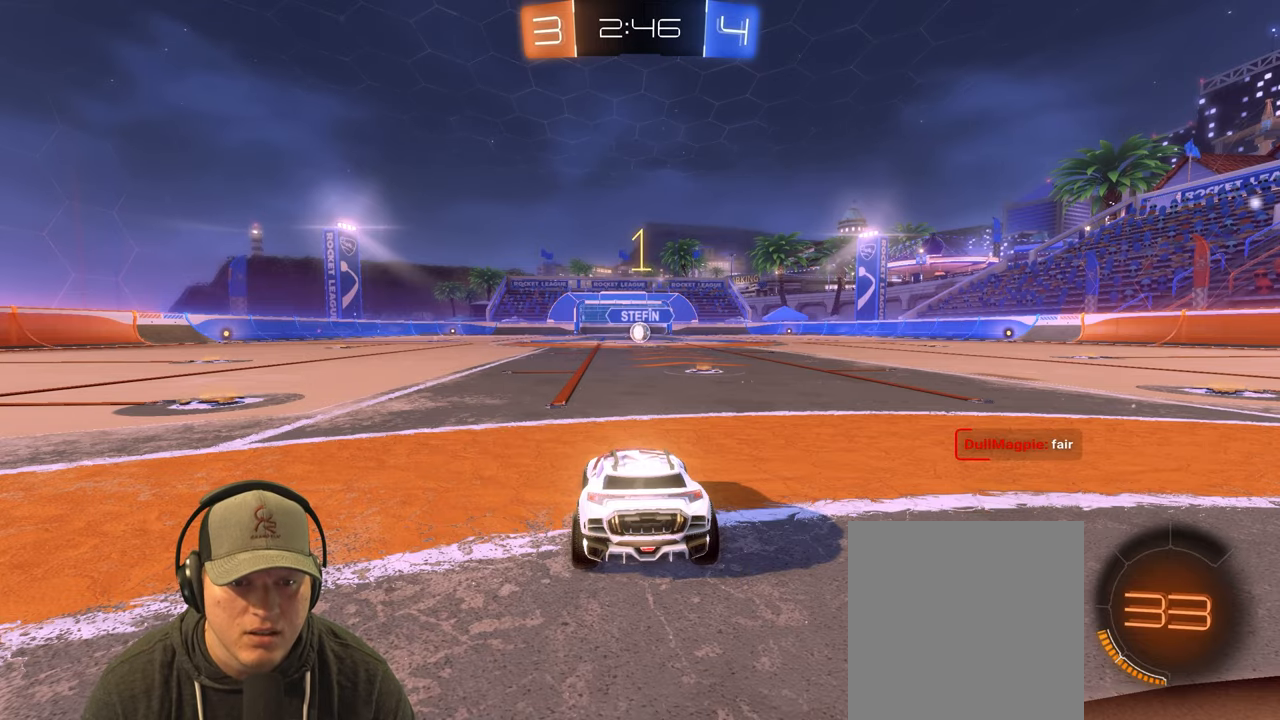
{"buttons": ["R2"], "left_stick": "center", "right_stick": "center", "events": [[300, "left_stick", "right"], [467, "left_stick", "center"]]}
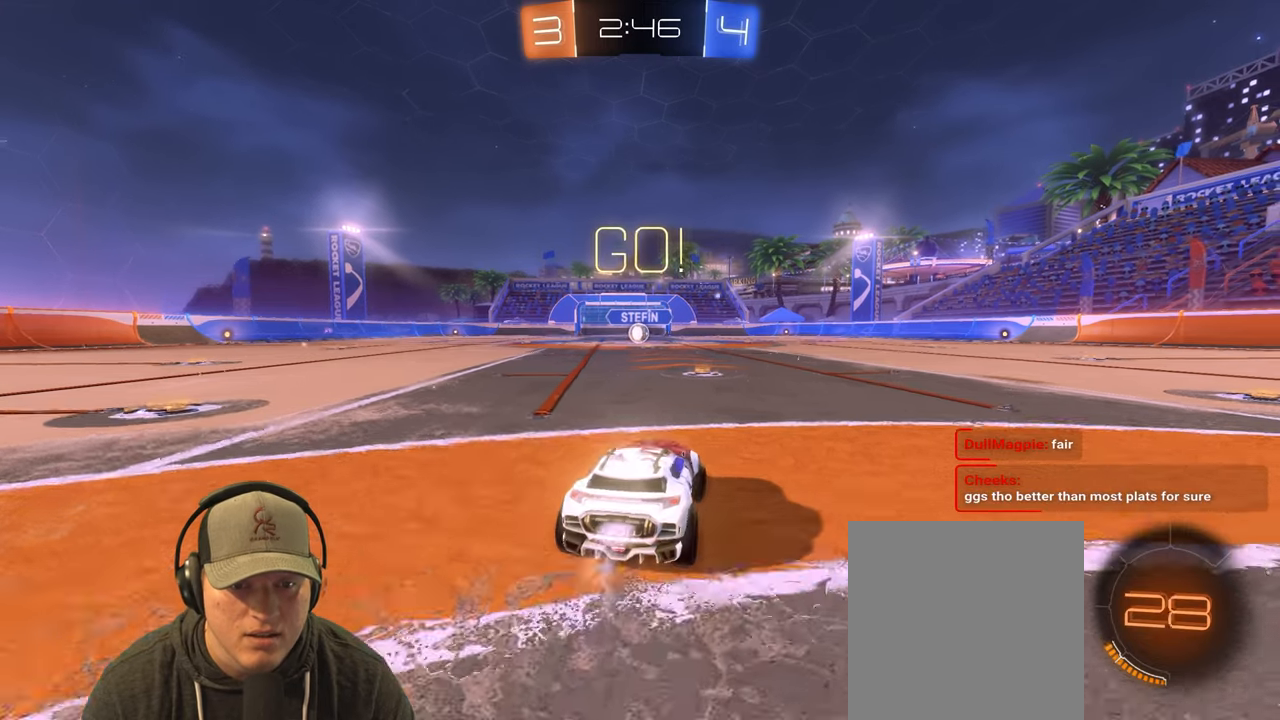
{"buttons": ["CROSS", "L1", "R2"], "left_stick": "right", "right_stick": "center", "events": [[133, "left_stick", "left"], [333, "CROSS", "down"], [333, "L1", "down"], [400, "CROSS", "up"], [400, "left_stick", "up-right"], [483, "CROSS", "down"], [500, "left_stick", "right"]]}
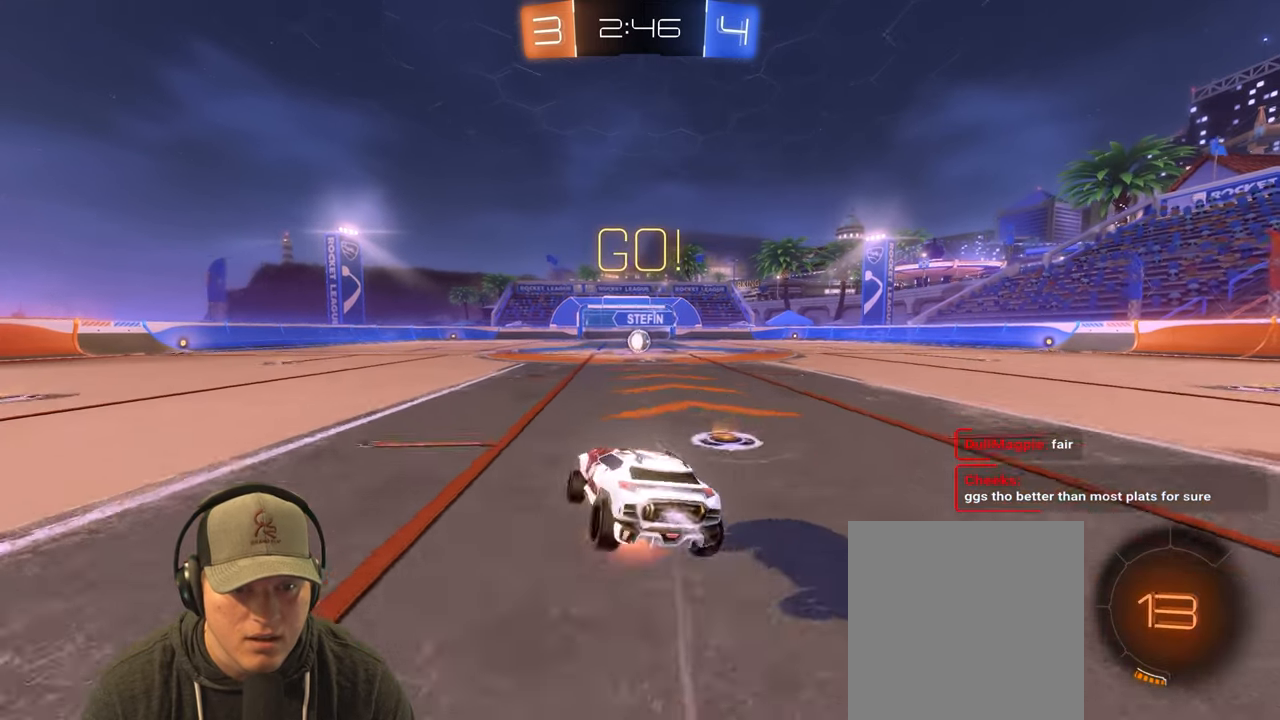
{"buttons": ["R2"], "left_stick": "down-right", "right_stick": "center", "events": [[50, "CROSS", "up"], [200, "left_stick", "down-right"], [450, "L1", "up"]]}
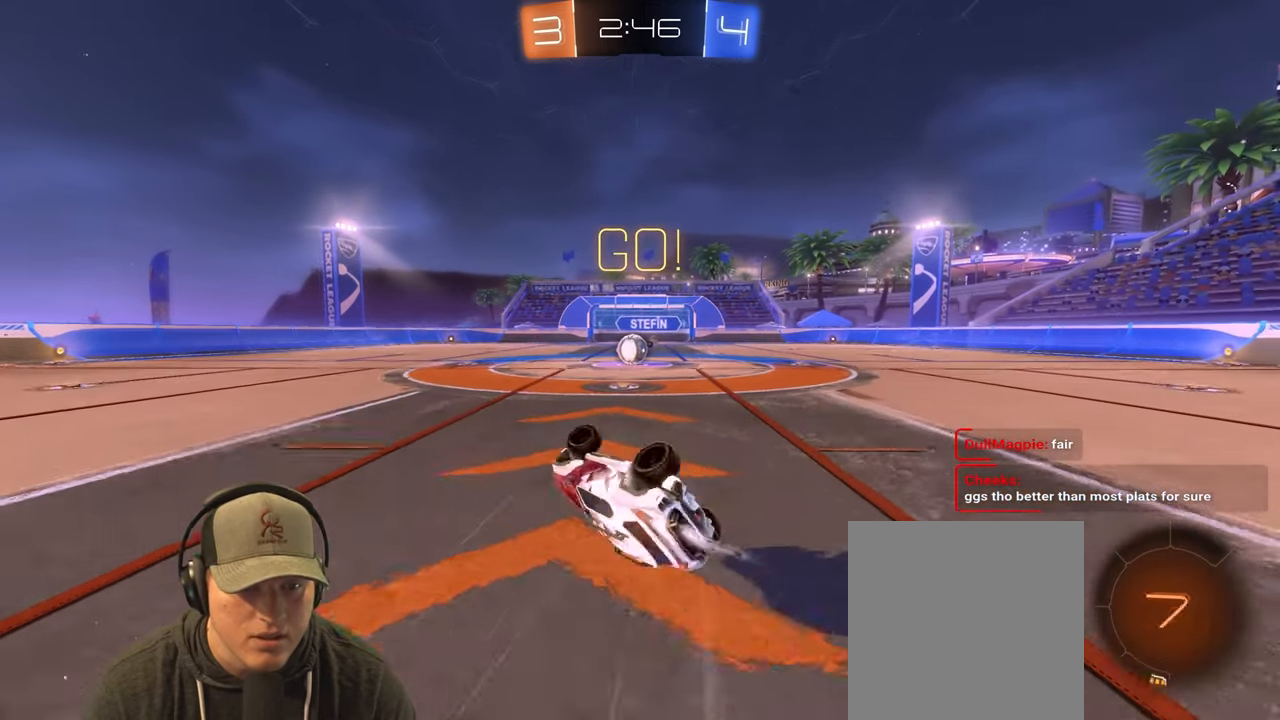
{"buttons": ["R2"], "left_stick": "center", "right_stick": "center", "events": [[150, "R2", "up"], [217, "left_stick", "center"], [500, "R2", "down"]]}
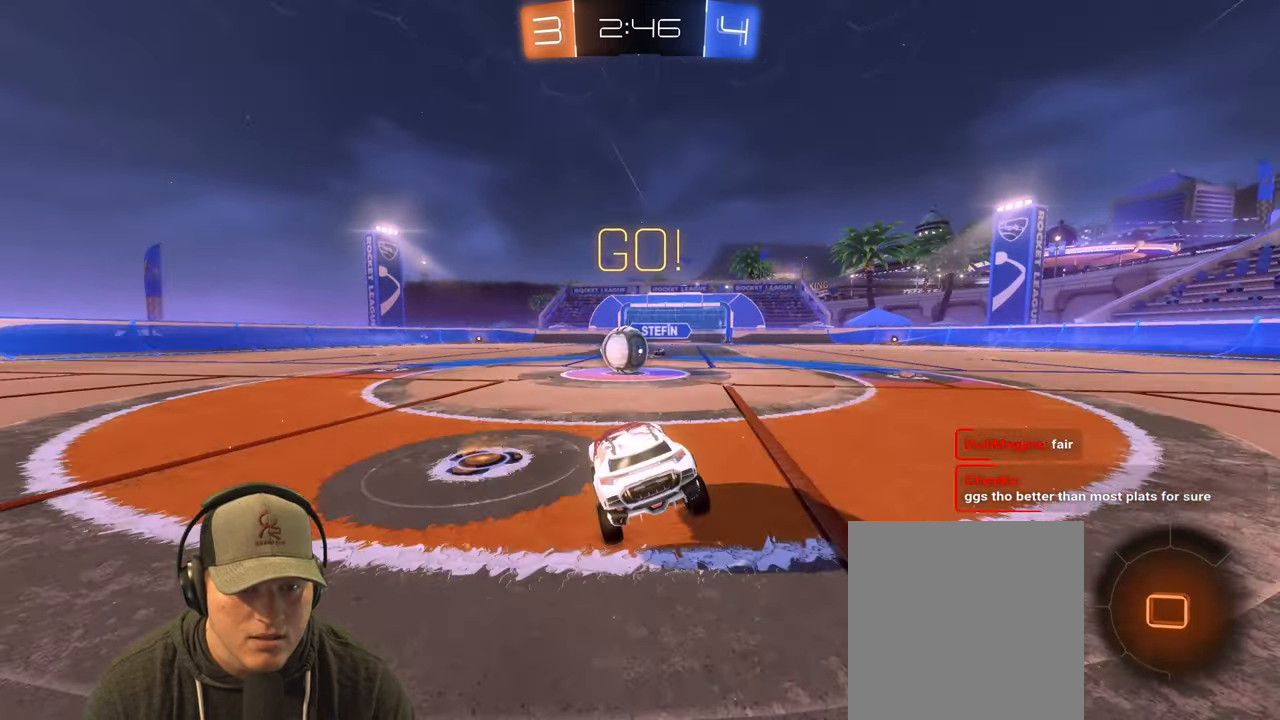
{"buttons": ["CROSS", "L1", "R2"], "left_stick": "right", "right_stick": "center", "events": [[50, "left_stick", "left"], [233, "CROSS", "down"], [300, "L1", "down"], [317, "left_stick", "up-right"], [333, "CROSS", "up"], [400, "CROSS", "down"], [417, "left_stick", "right"]]}
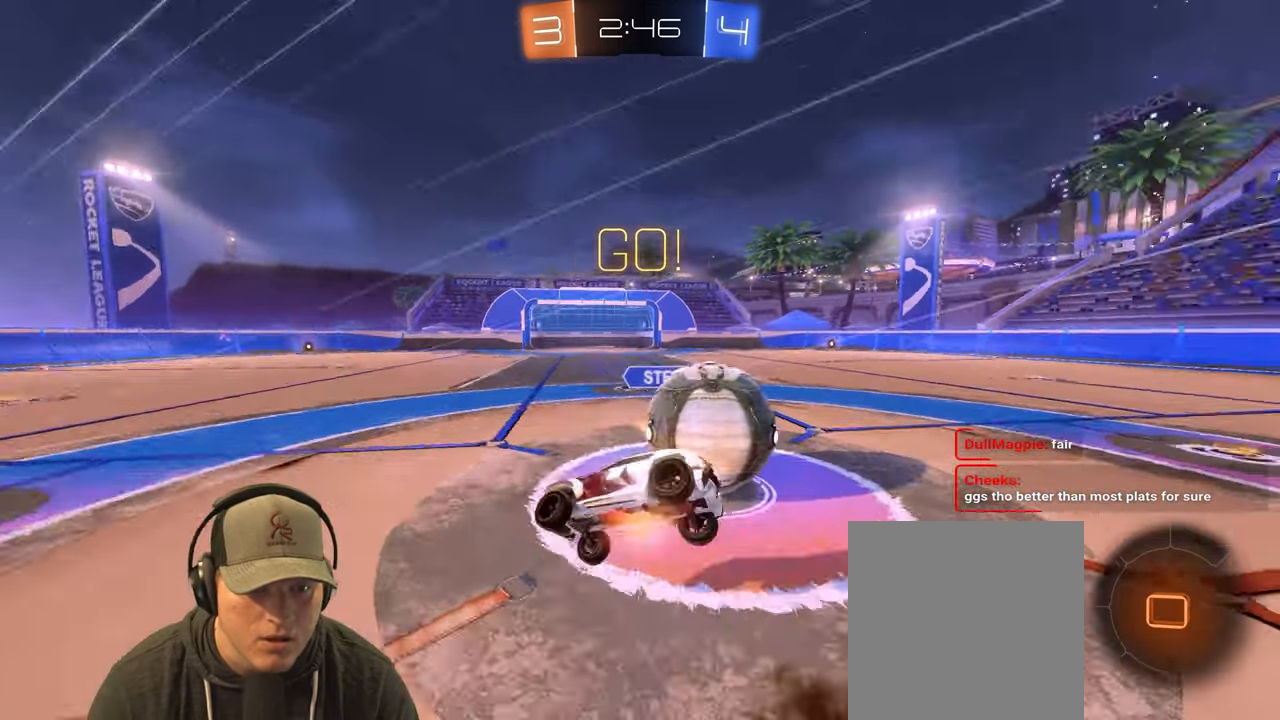
{"buttons": [], "left_stick": "center", "right_stick": "center", "events": [[50, "CROSS", "up"], [117, "R2", "up"], [167, "left_stick", "down-right"], [400, "L1", "up"], [433, "left_stick", "center"]]}
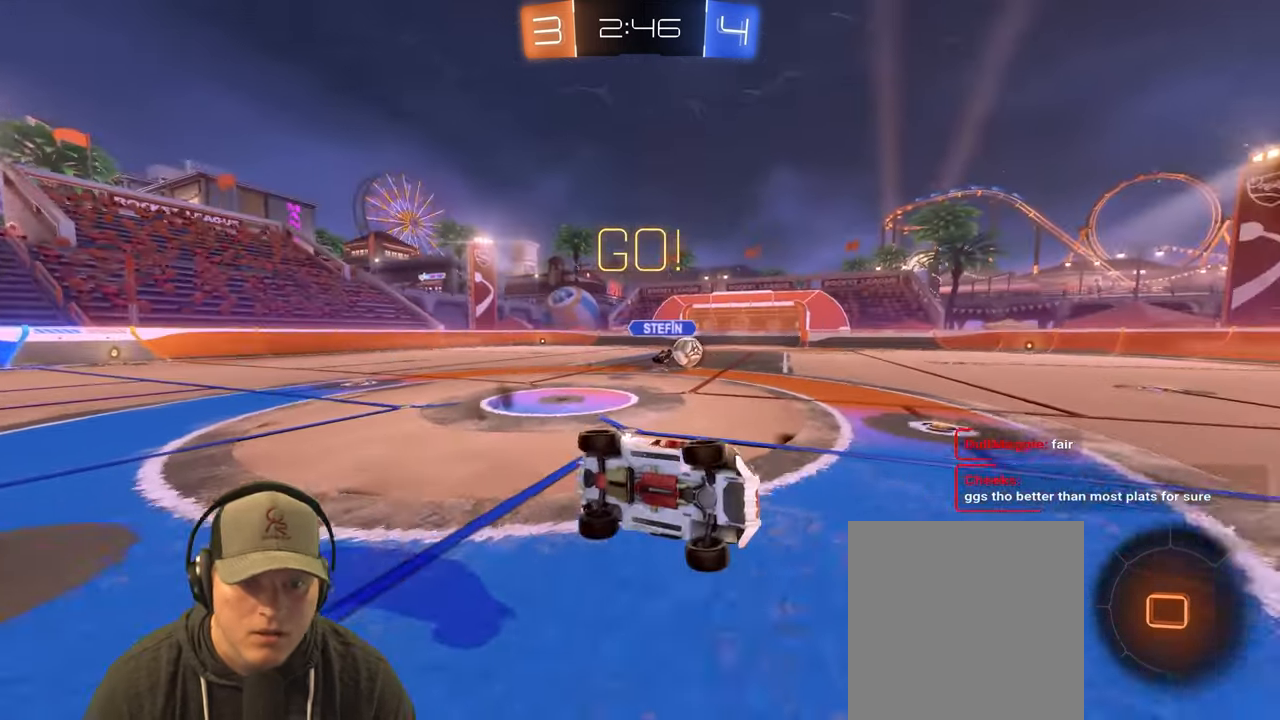
{"buttons": [], "left_stick": "center", "right_stick": "center", "events": []}
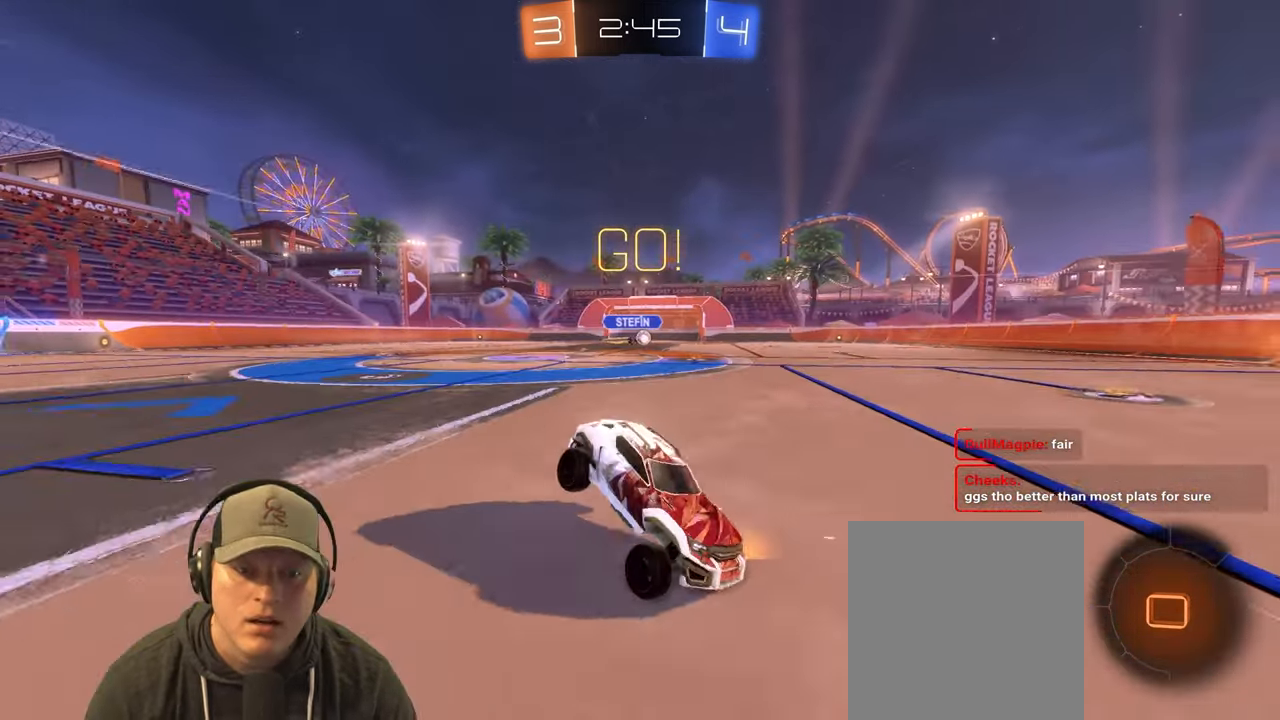
{"buttons": [], "left_stick": "left", "right_stick": "center", "events": [[217, "left_stick", "left"]]}
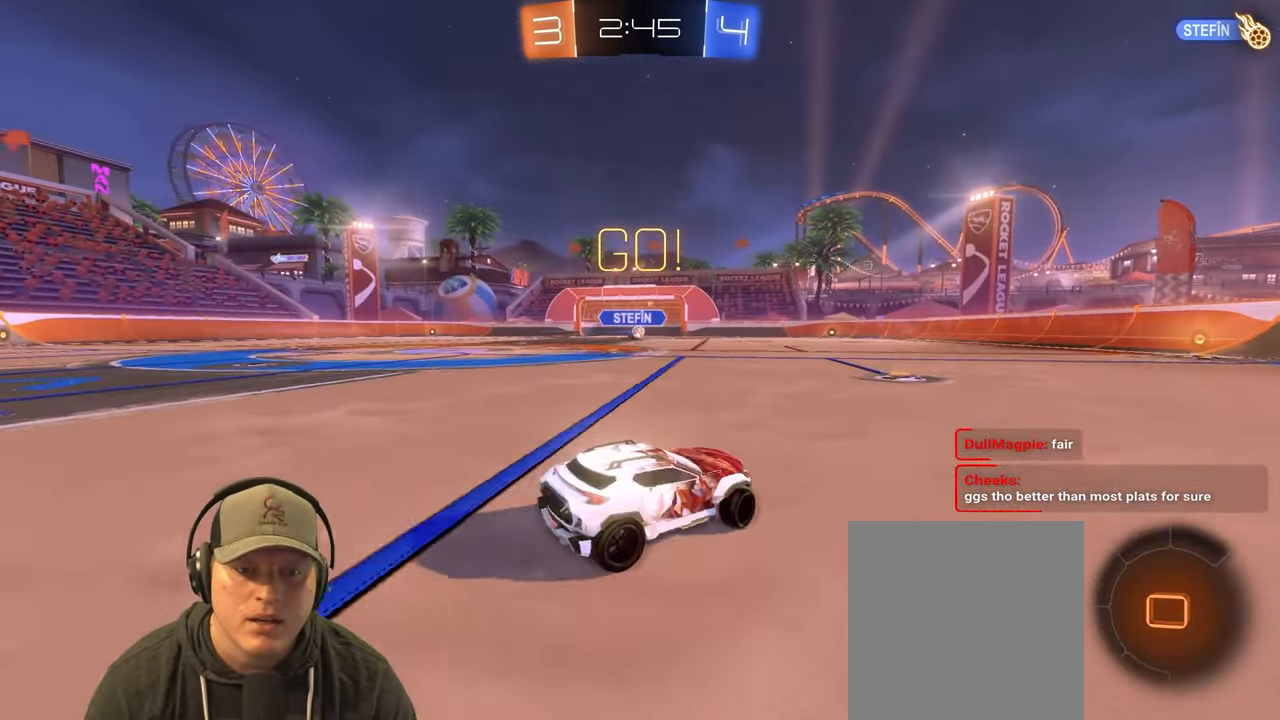
{"buttons": ["CROSS"], "left_stick": "up", "right_stick": "center", "events": [[233, "left_stick", "up-left"], [400, "left_stick", "up"], [500, "CROSS", "down"]]}
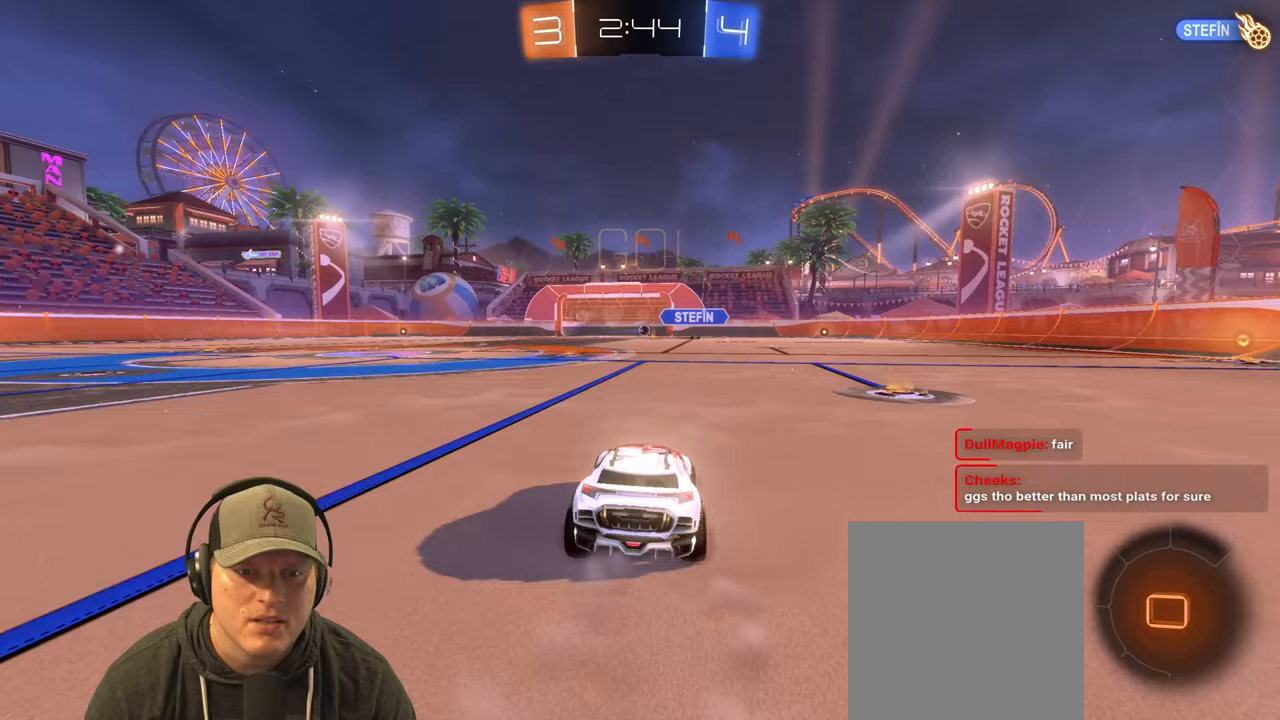
{"buttons": [], "left_stick": "up", "right_stick": "center", "events": [[117, "CROSS", "up"], [217, "L1", "down"], [450, "L1", "up"]]}
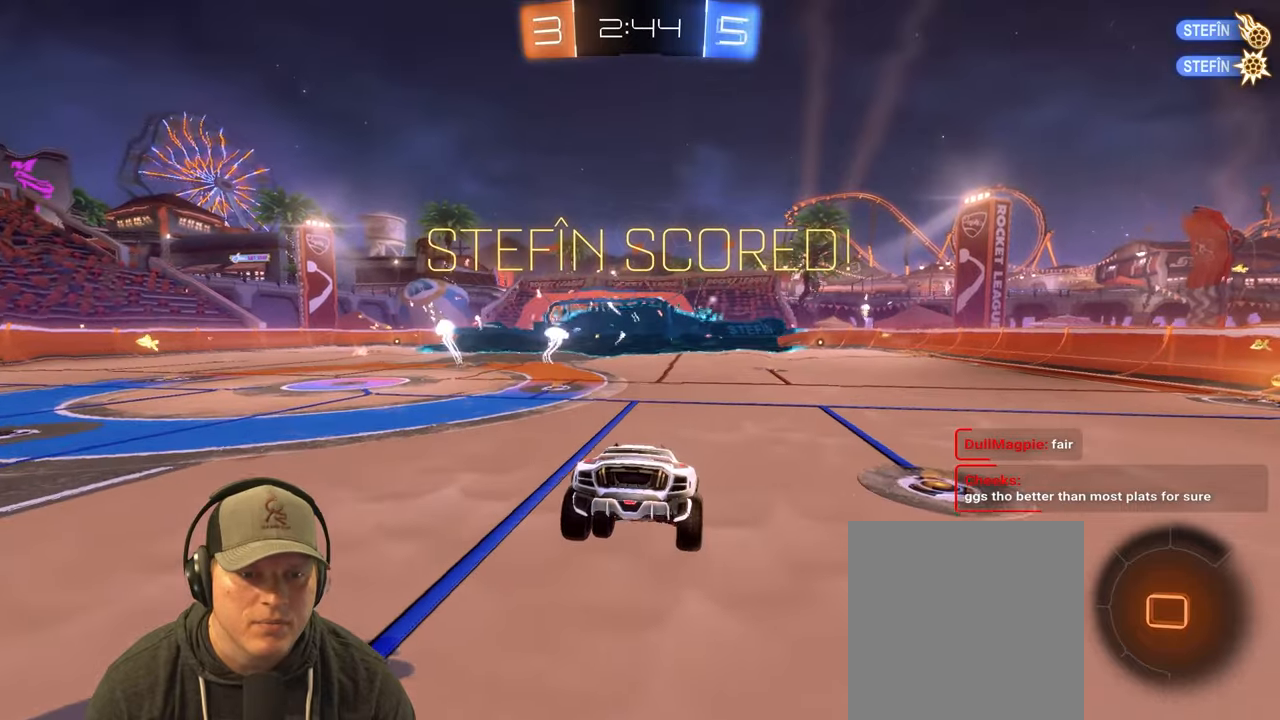
{"buttons": [], "left_stick": "center", "right_stick": "center", "events": [[467, "left_stick", "center"]]}
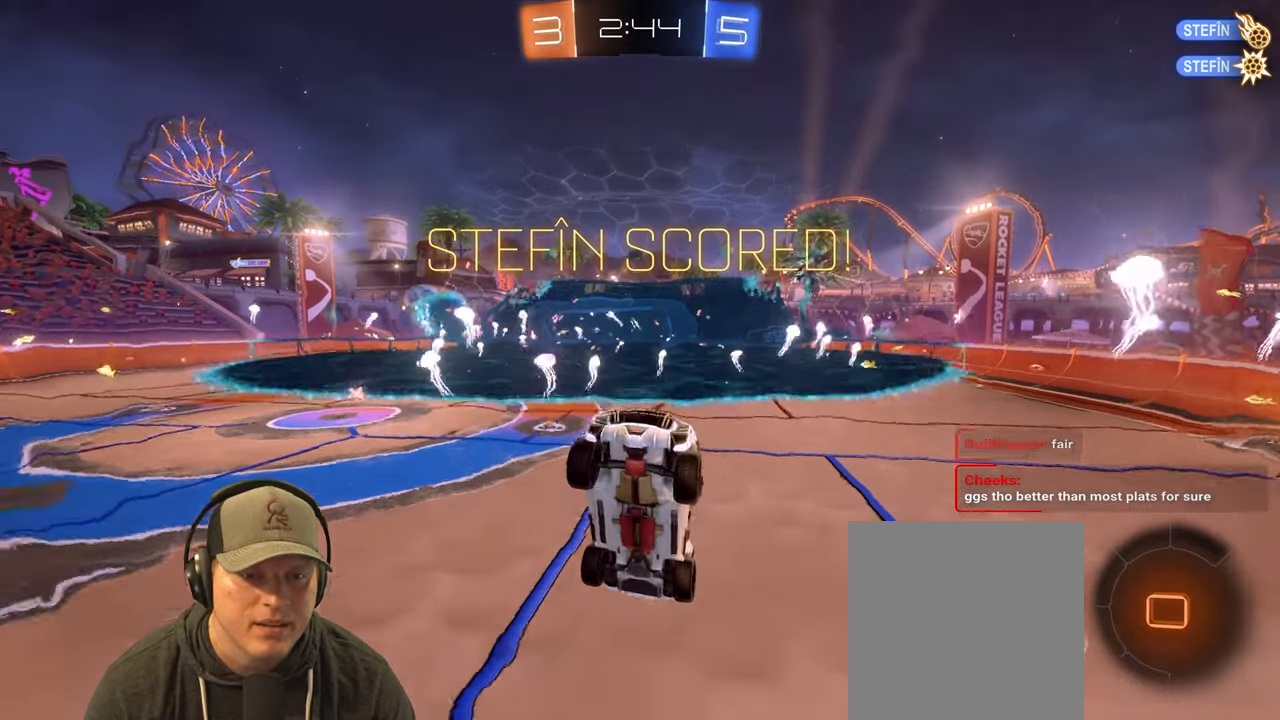
{"buttons": [], "left_stick": "down", "right_stick": "center", "events": [[17, "left_stick", "down"]]}
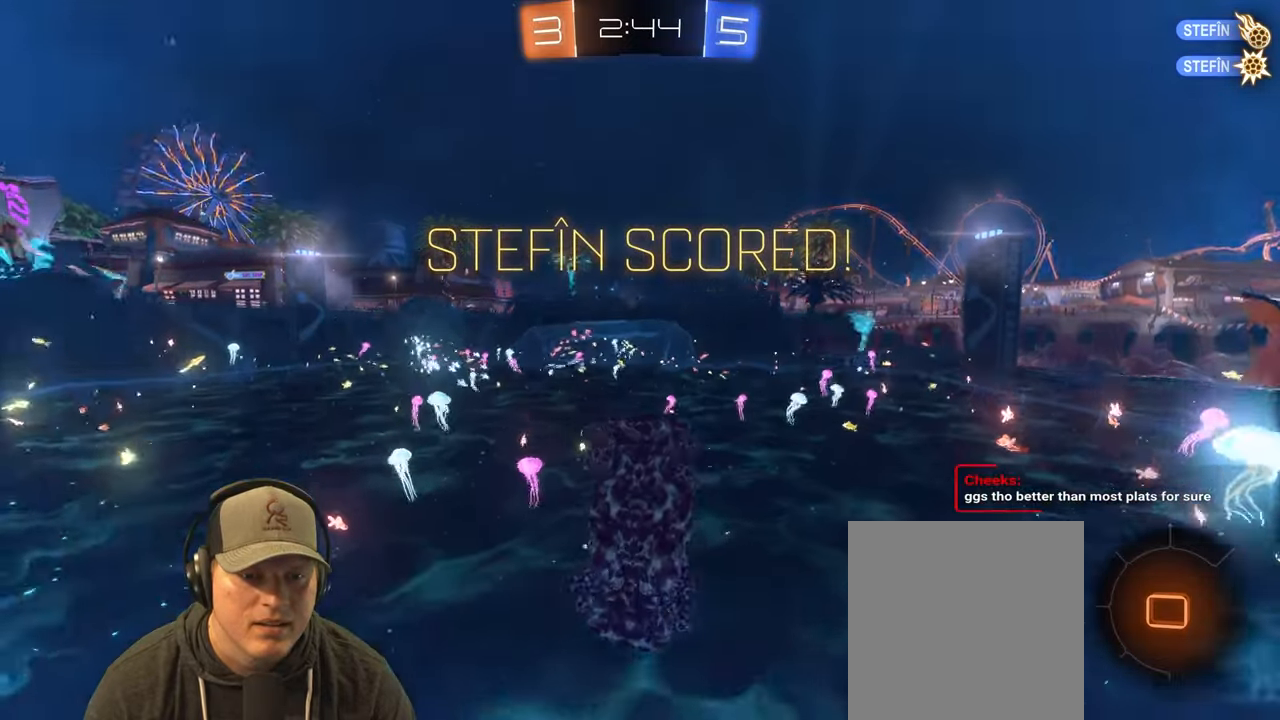
{"buttons": [], "left_stick": "center", "right_stick": "center", "events": [[50, "CROSS", "down"], [217, "CROSS", "up"], [417, "left_stick", "center"]]}
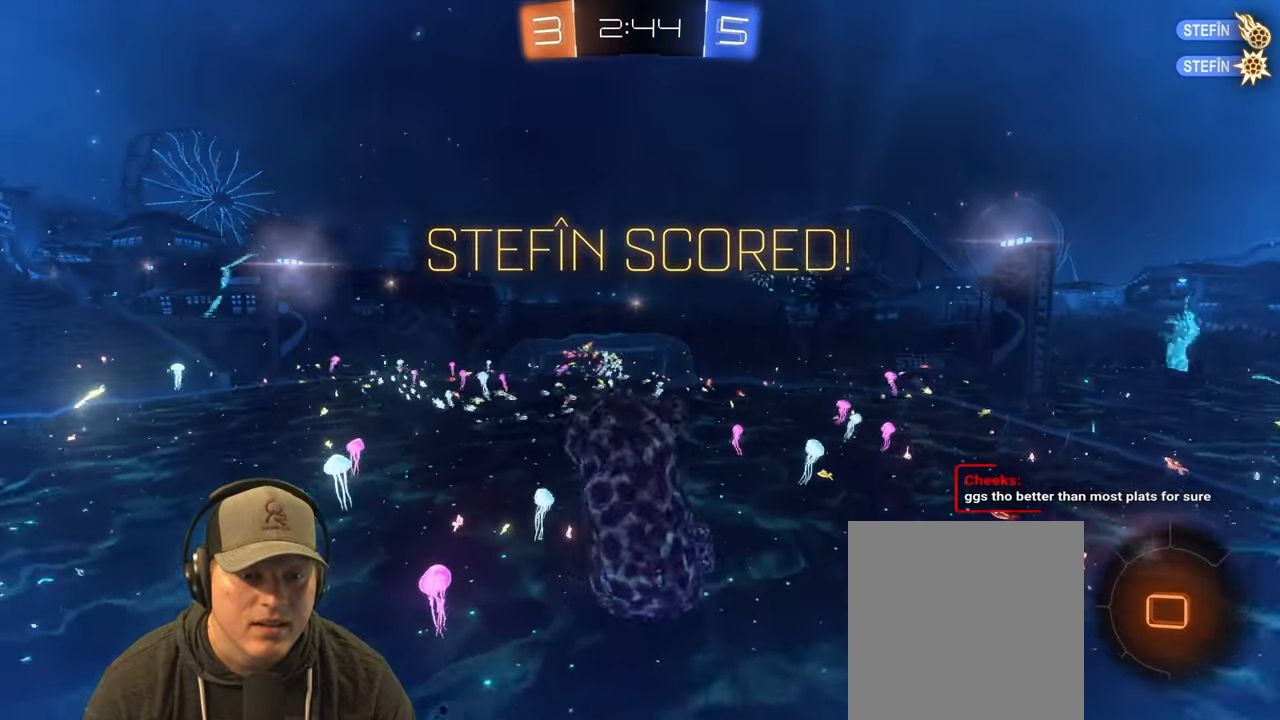
{"buttons": [], "left_stick": "up", "right_stick": "center", "events": [[17, "left_stick", "up"]]}
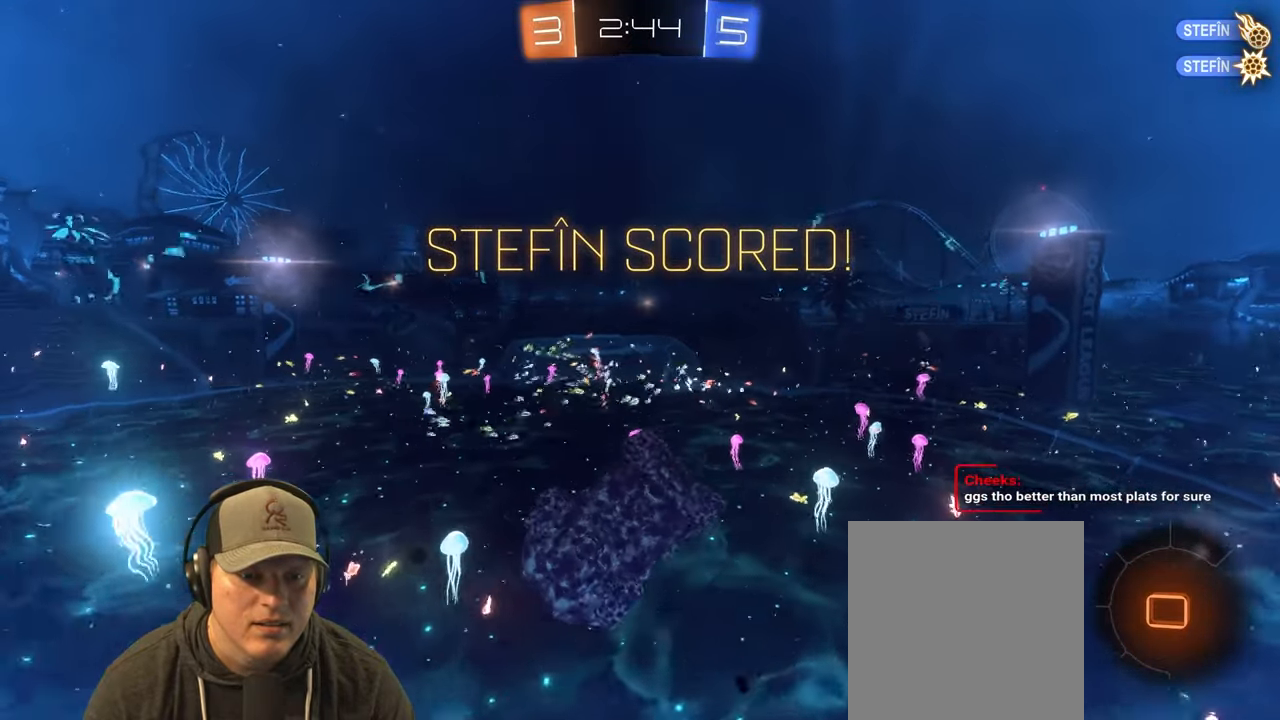
{"buttons": [], "left_stick": "center", "right_stick": "center", "events": [[33, "left_stick", "up-right"], [167, "left_stick", "center"]]}
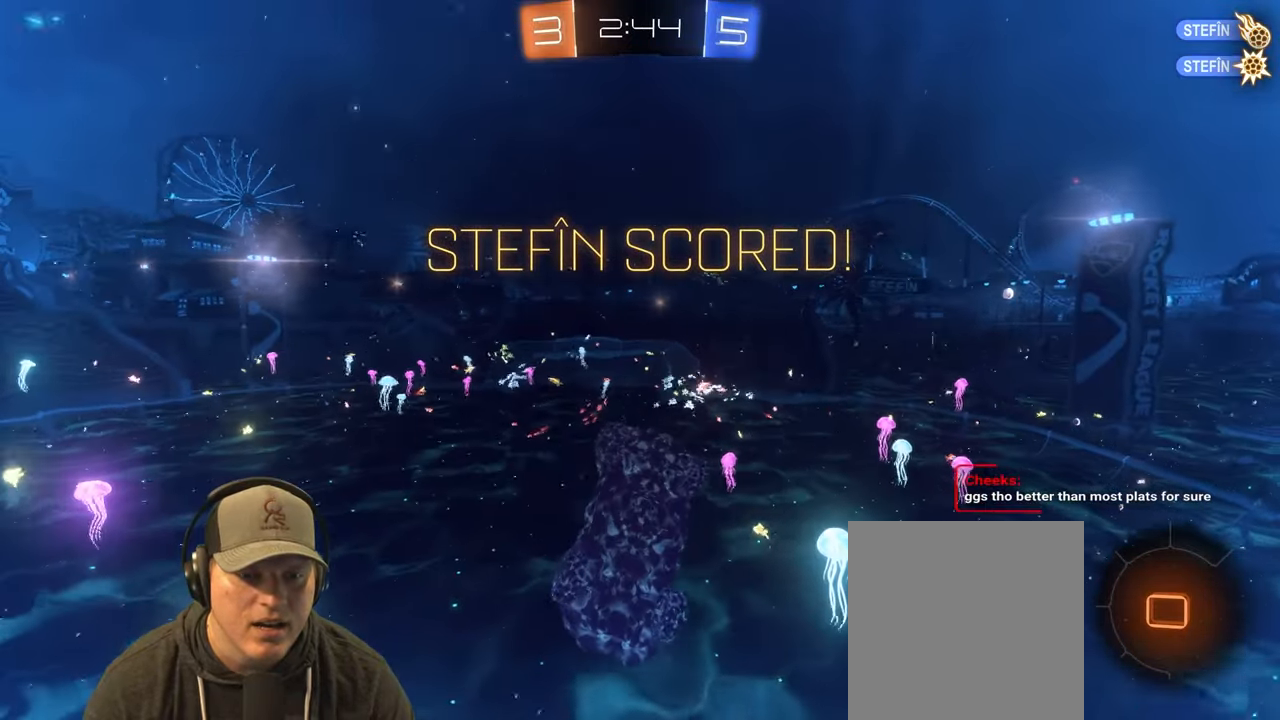
{"buttons": ["CROSS"], "left_stick": "center", "right_stick": "center", "events": [[467, "CROSS", "down"]]}
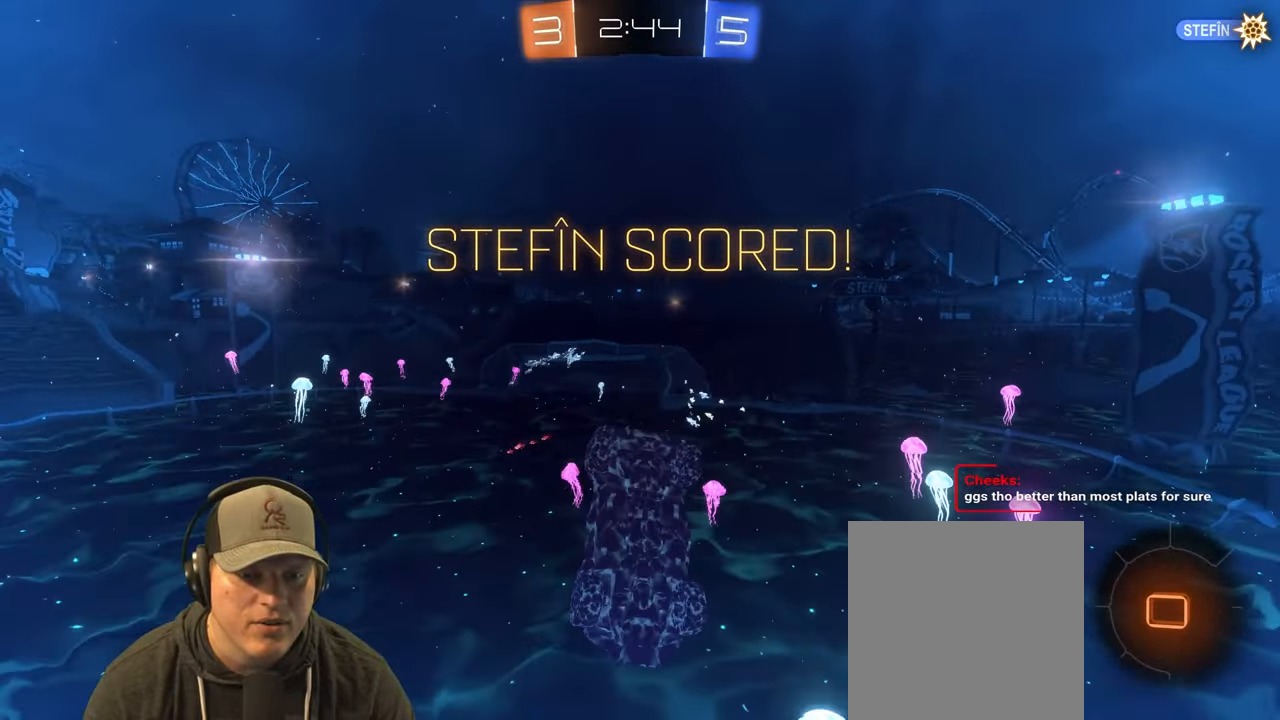
{"buttons": [], "left_stick": "center", "right_stick": "center", "events": [[150, "CROSS", "up"], [150, "left_stick", "down"], [500, "left_stick", "center"]]}
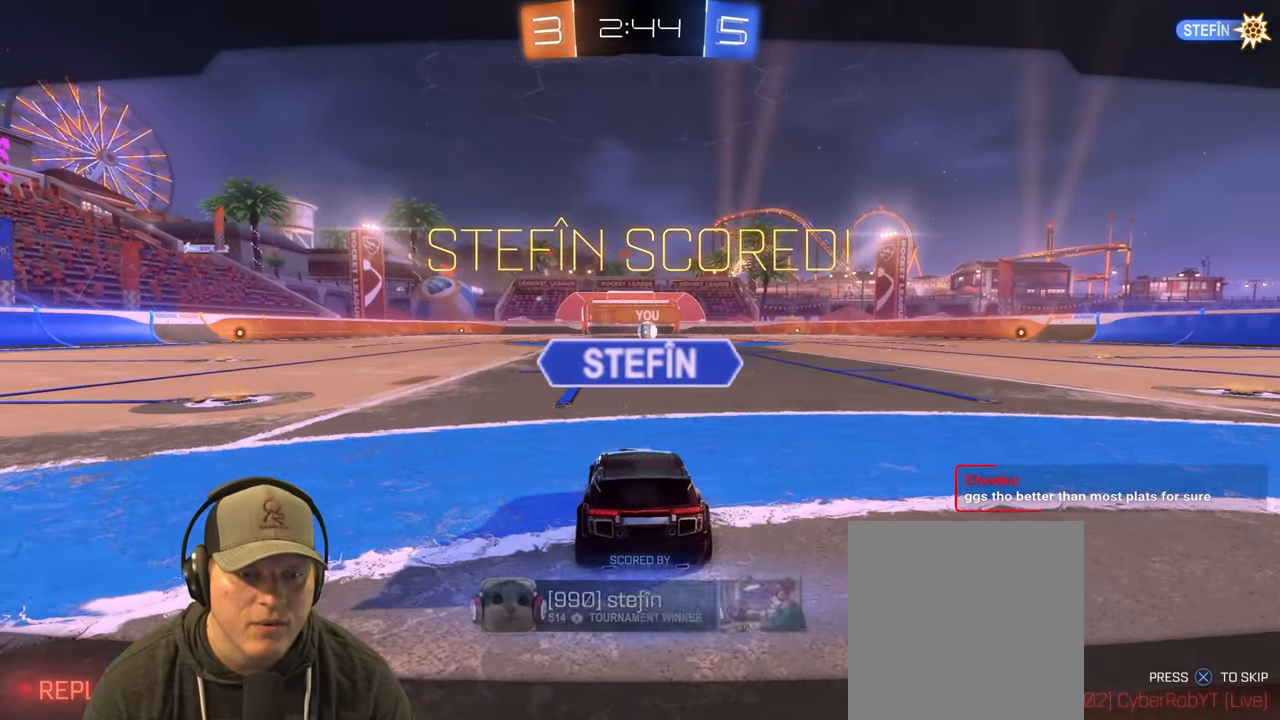
{"buttons": [], "left_stick": "center", "right_stick": "center", "events": [[300, "CROSS", "down"], [417, "CROSS", "up"]]}
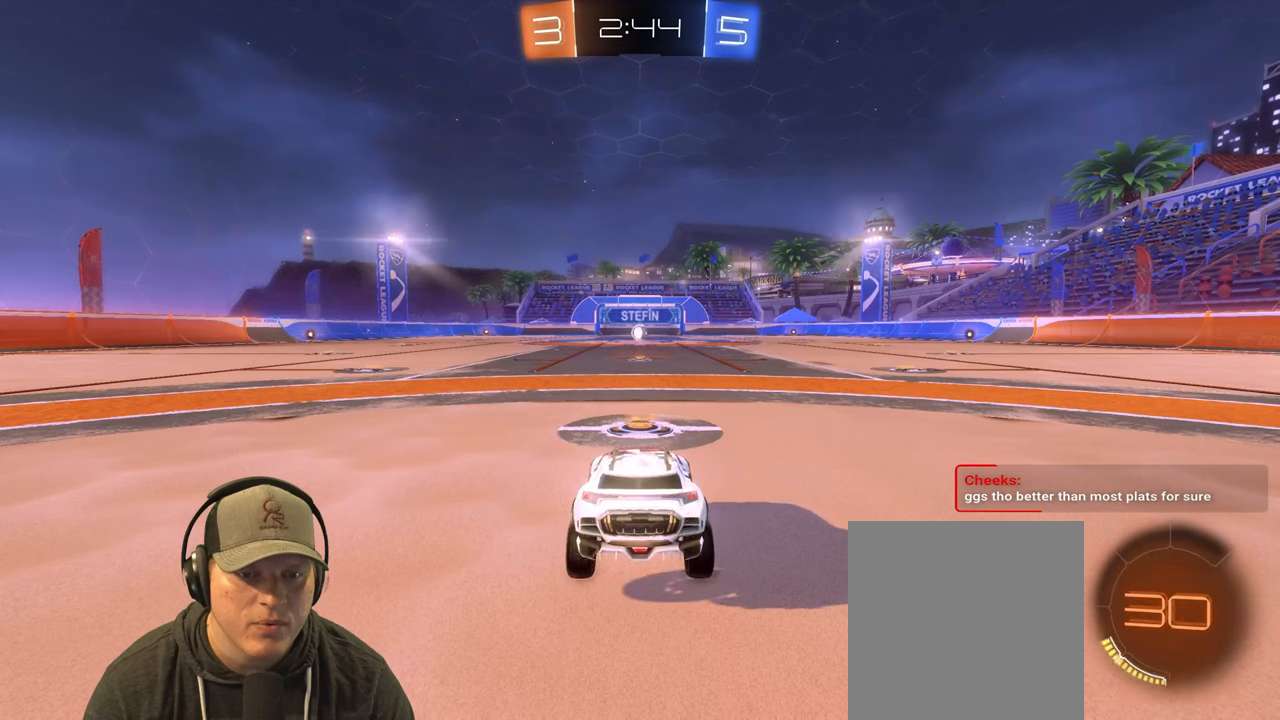
{"buttons": [], "left_stick": "right", "right_stick": "center", "events": [[483, "left_stick", "right"]]}
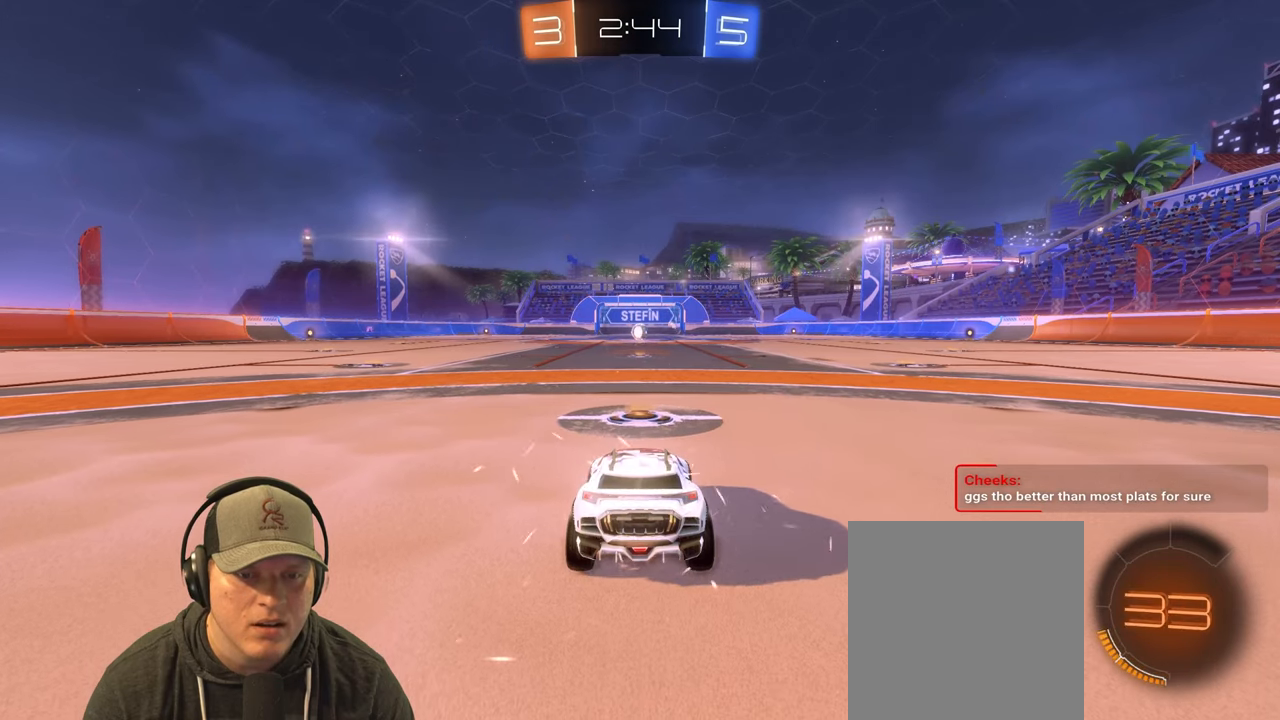
{"buttons": [], "left_stick": "center", "right_stick": "center", "events": [[150, "left_stick", "left"], [300, "left_stick", "up"], [317, "R2", "down"], [350, "left_stick", "right"], [483, "R2", "up"], [500, "left_stick", "center"]]}
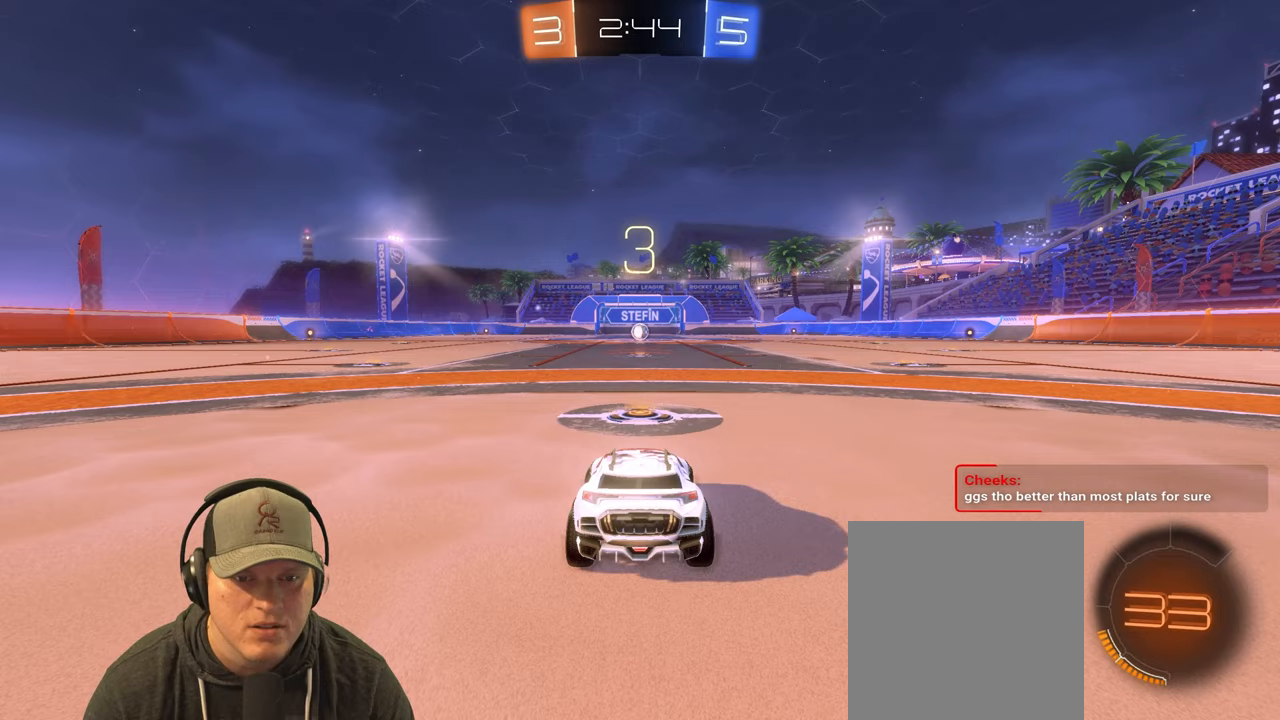
{"buttons": ["R2"], "left_stick": "center", "right_stick": "center", "events": [[250, "R2", "down"], [250, "left_stick", "right"], [450, "left_stick", "center"]]}
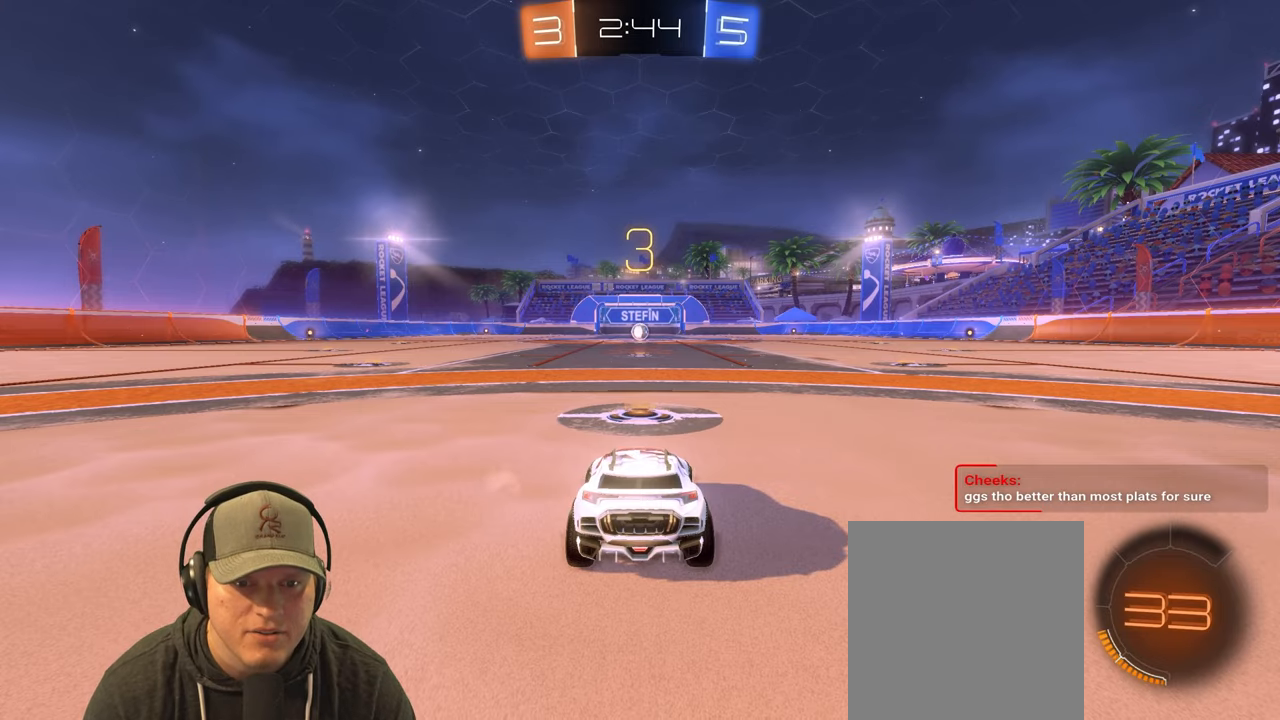
{"buttons": ["R2"], "left_stick": "right", "right_stick": "center", "events": [[383, "left_stick", "right"]]}
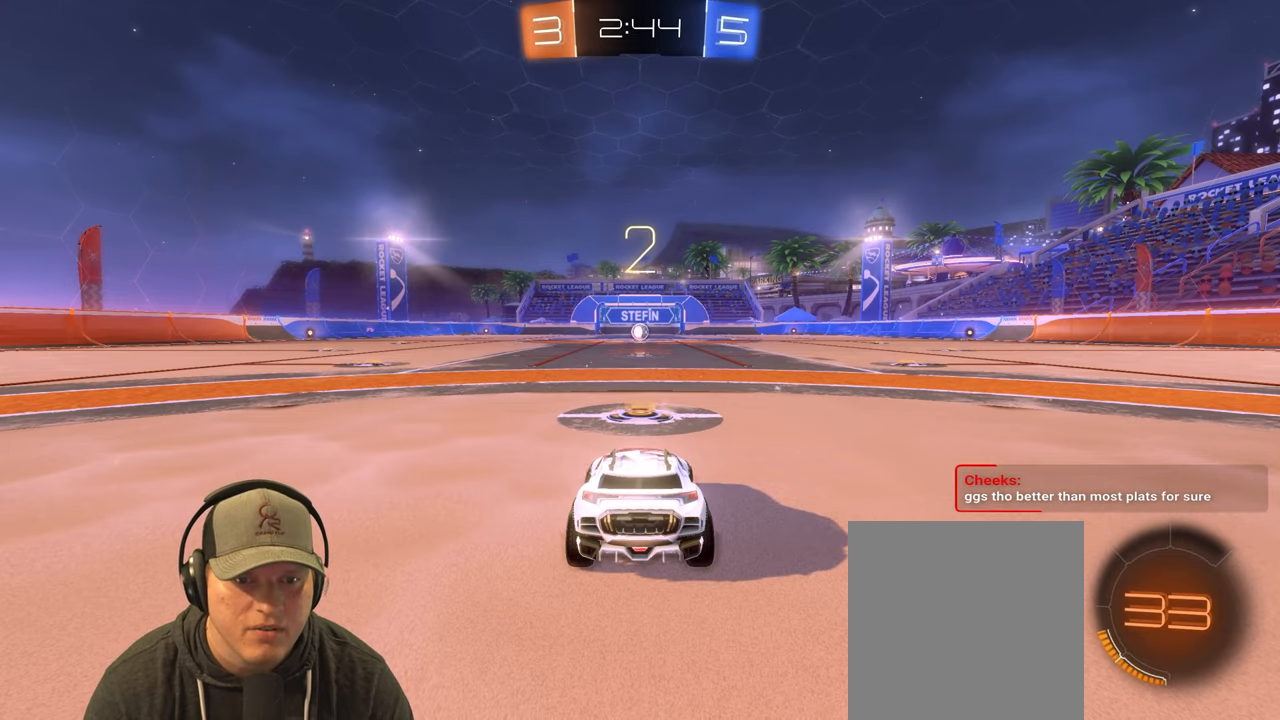
{"buttons": ["R2"], "left_stick": "center", "right_stick": "center", "events": [[33, "left_stick", "center"], [100, "left_stick", "left"], [283, "left_stick", "center"], [367, "left_stick", "up-right"], [450, "left_stick", "center"]]}
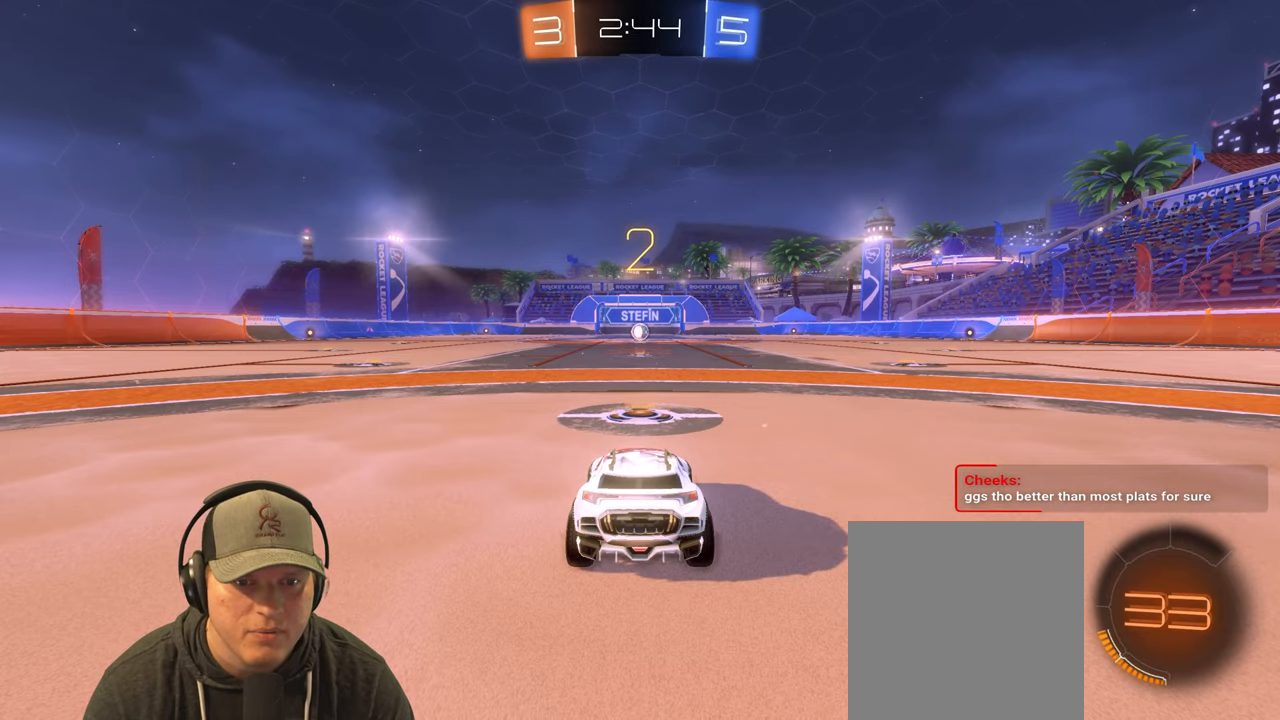
{"buttons": ["R2"], "left_stick": "center", "right_stick": "center", "events": []}